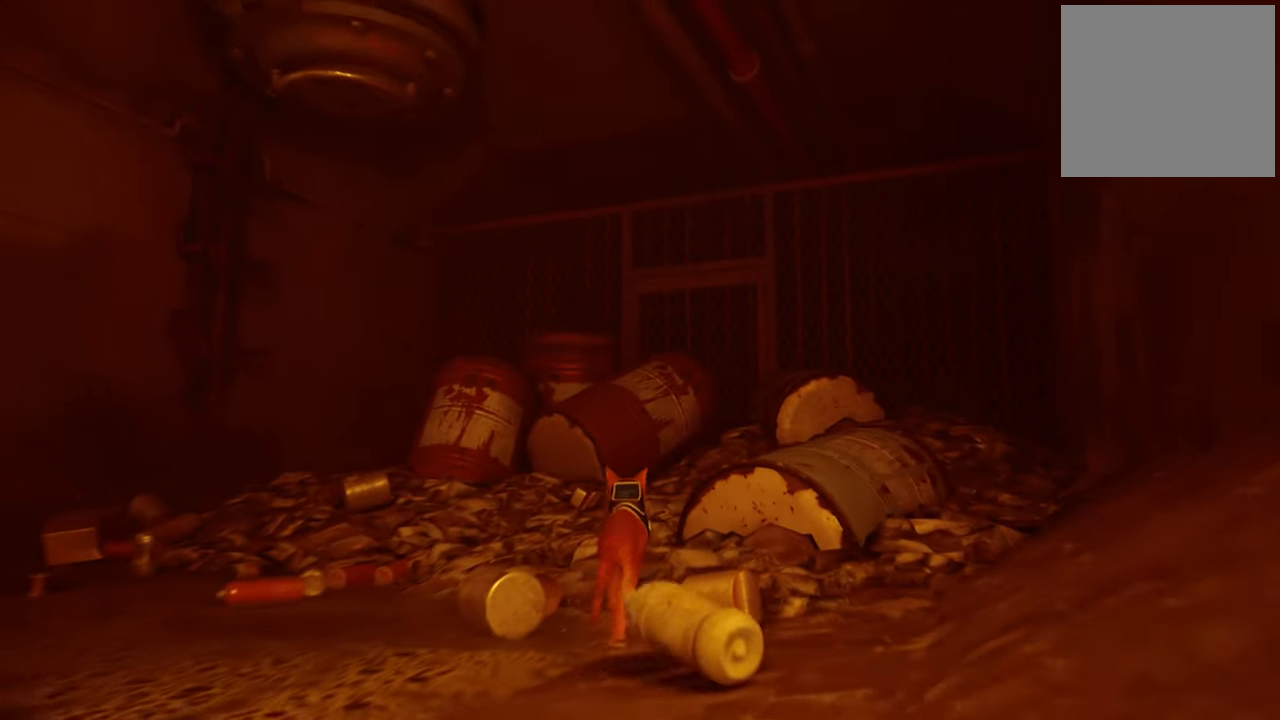
Gameplay with a controller (Xbox layout); each line is a JSON object with the inputs held at the frame after it. "events" lists button and stick changes between this image and that frame as [ms after this image, input, new state], when the widget could be followed in between.
{"buttons": ["R2"], "left_stick": "up", "right_stick": "center", "events": []}
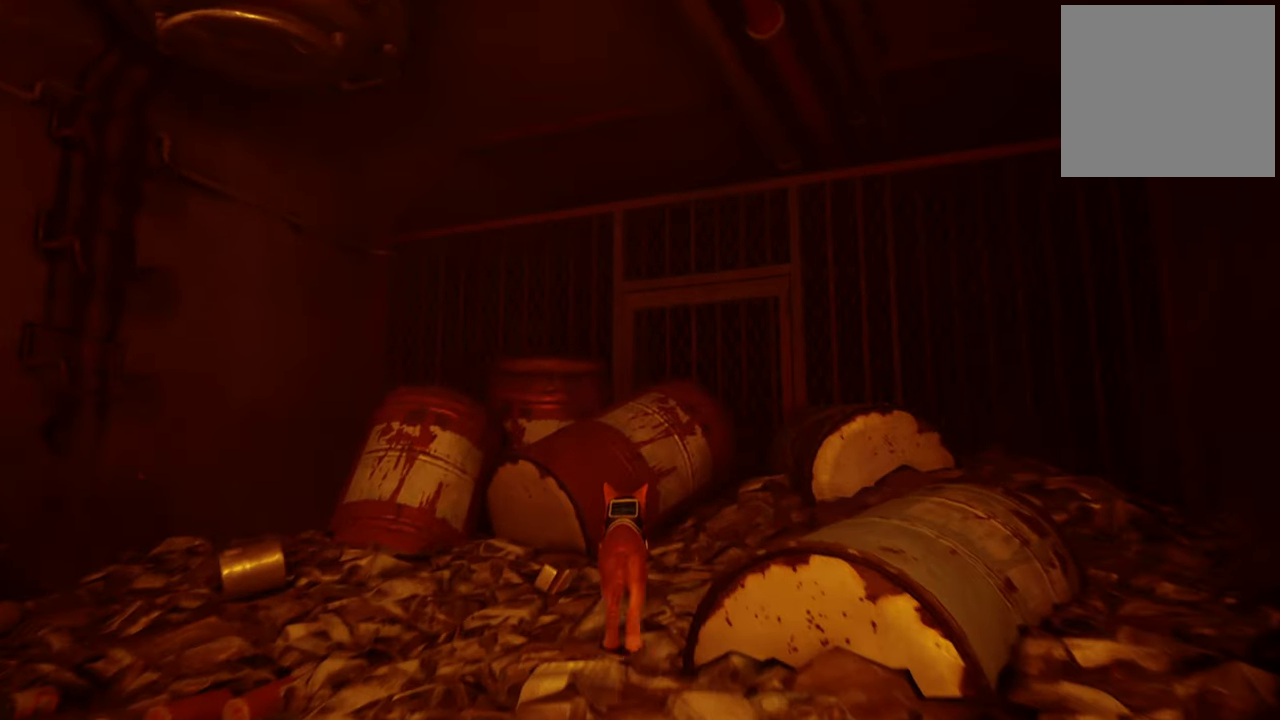
{"buttons": ["R2"], "left_stick": "left", "right_stick": "left", "events": [[360, "left_stick", "left"], [380, "right_stick", "left"]]}
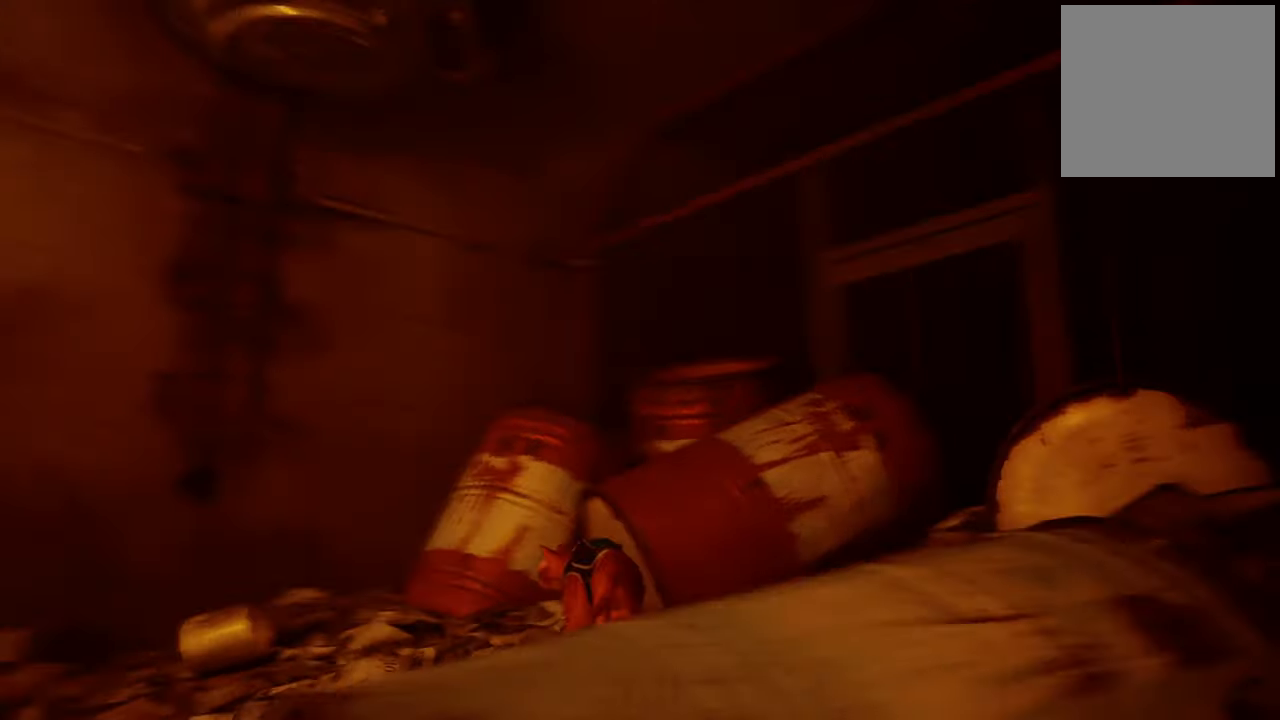
{"buttons": ["R2"], "left_stick": "center", "right_stick": "center", "events": [[280, "left_stick", "up-left"], [340, "right_stick", "center"], [420, "left_stick", "center"]]}
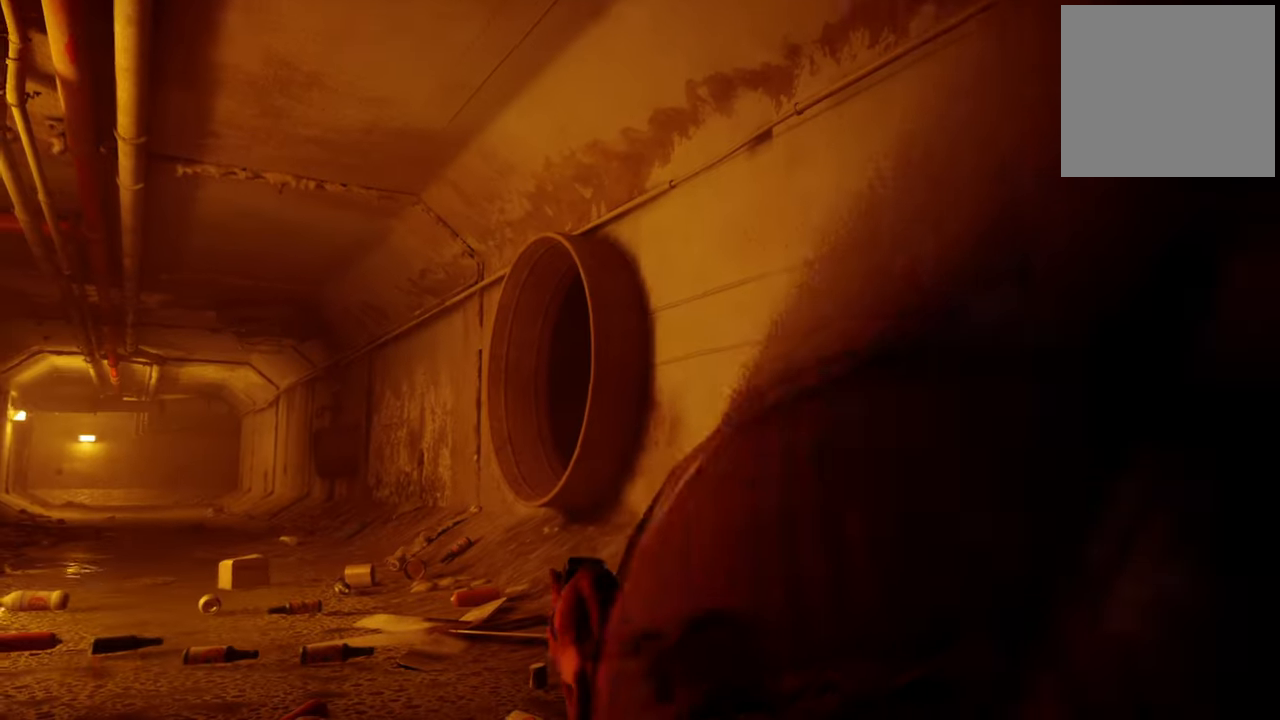
{"buttons": ["R2"], "left_stick": "up", "right_stick": "center", "events": [[180, "left_stick", "up"], [240, "right_stick", "down-left"], [420, "right_stick", "center"]]}
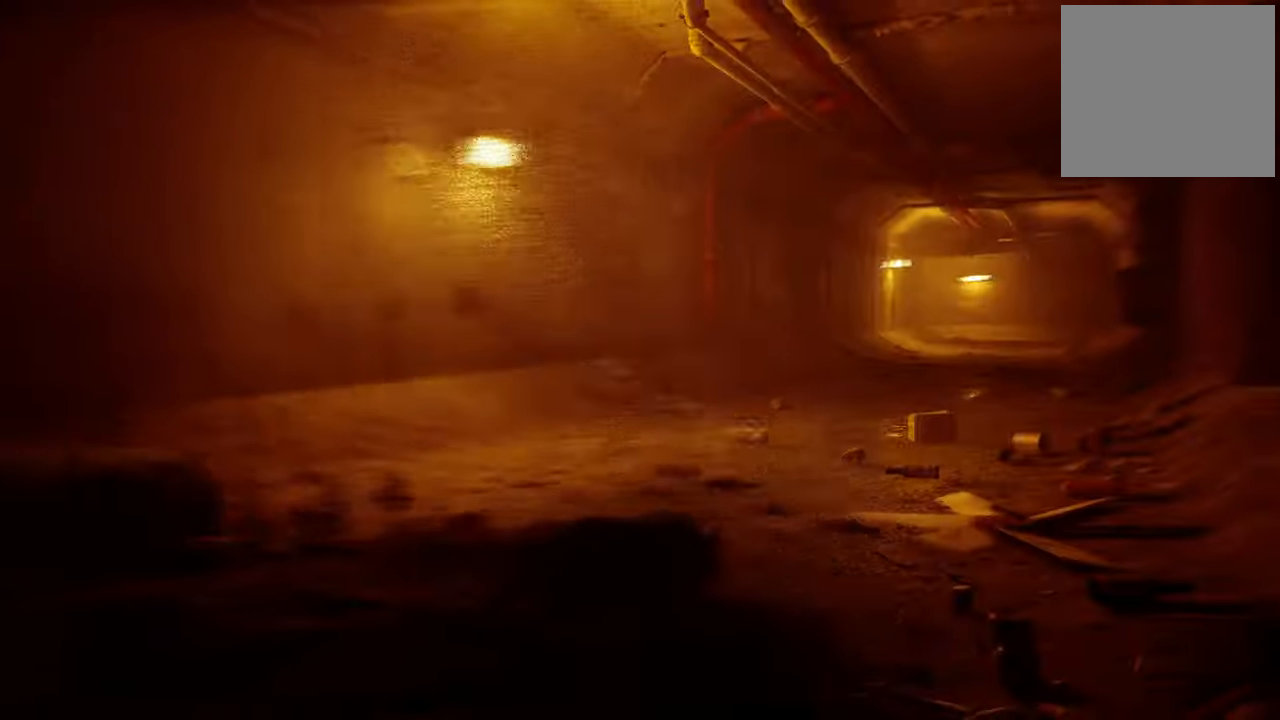
{"buttons": ["R2"], "left_stick": "up", "right_stick": "center", "events": []}
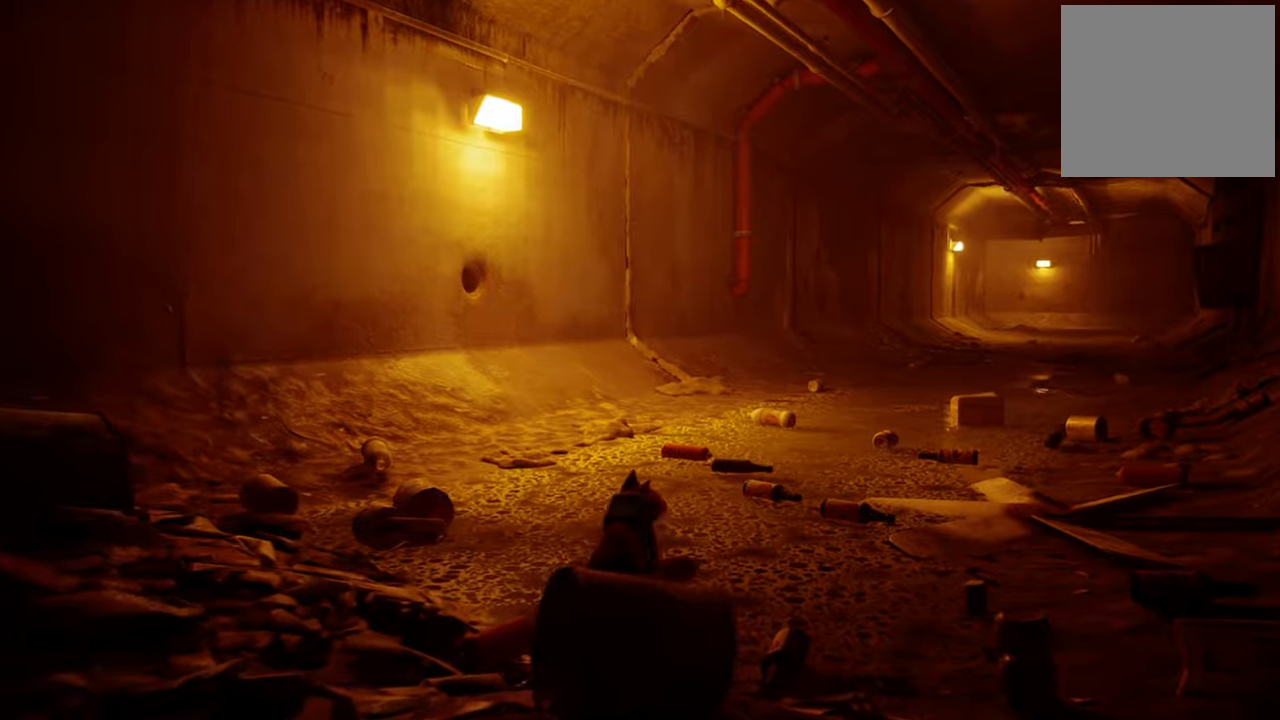
{"buttons": ["R2"], "left_stick": "up", "right_stick": "center", "events": [[60, "right_stick", "right"], [280, "right_stick", "center"]]}
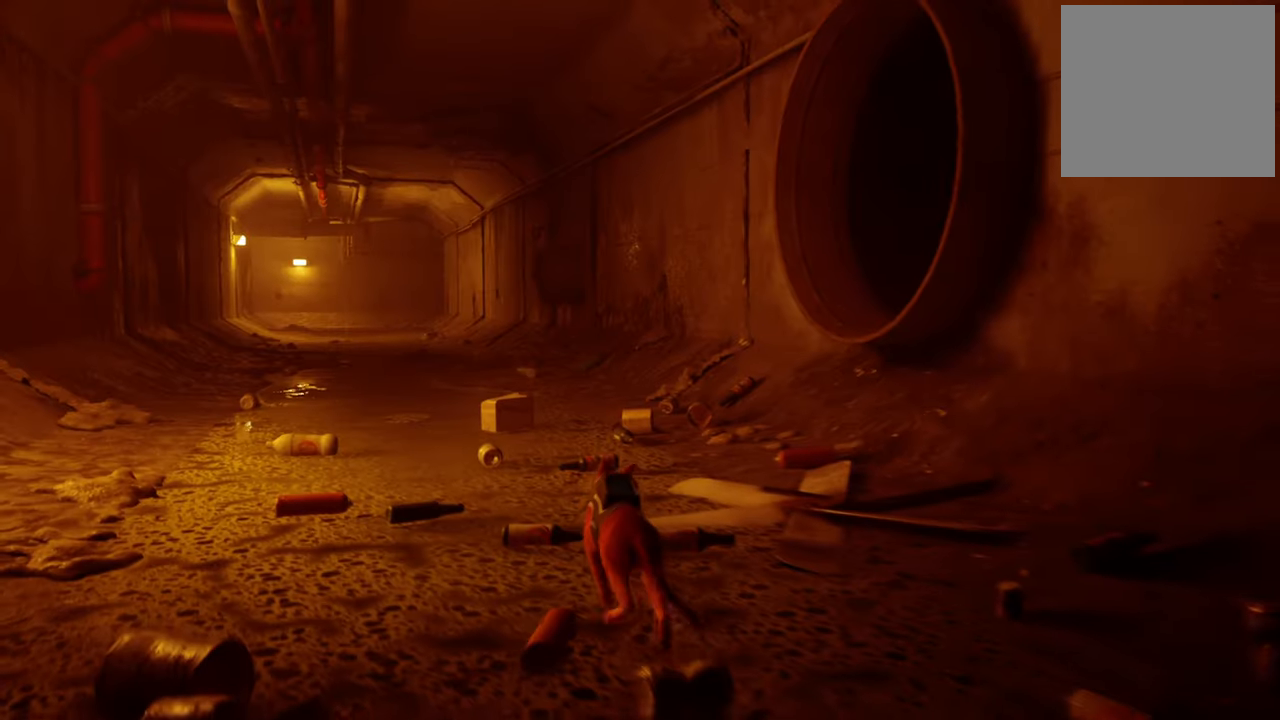
{"buttons": ["R2"], "left_stick": "up", "right_stick": "center", "events": [[140, "right_stick", "left"], [340, "right_stick", "center"]]}
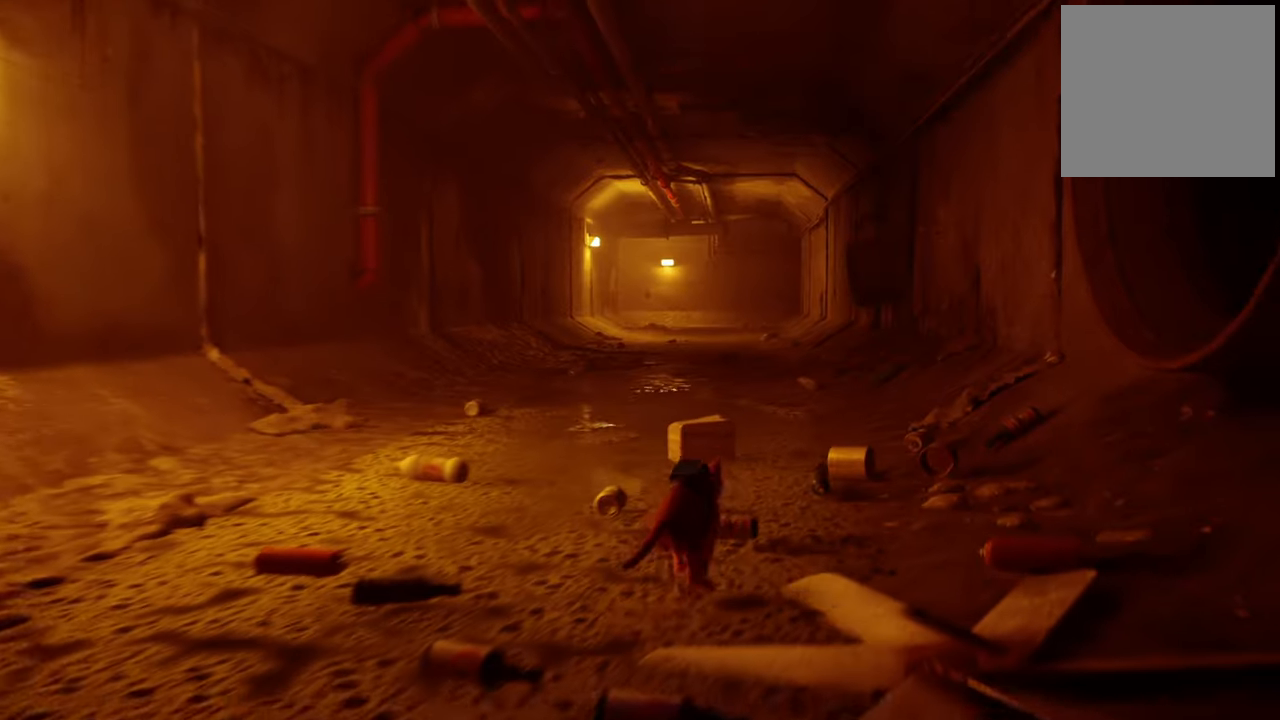
{"buttons": ["R2"], "left_stick": "up", "right_stick": "center", "events": []}
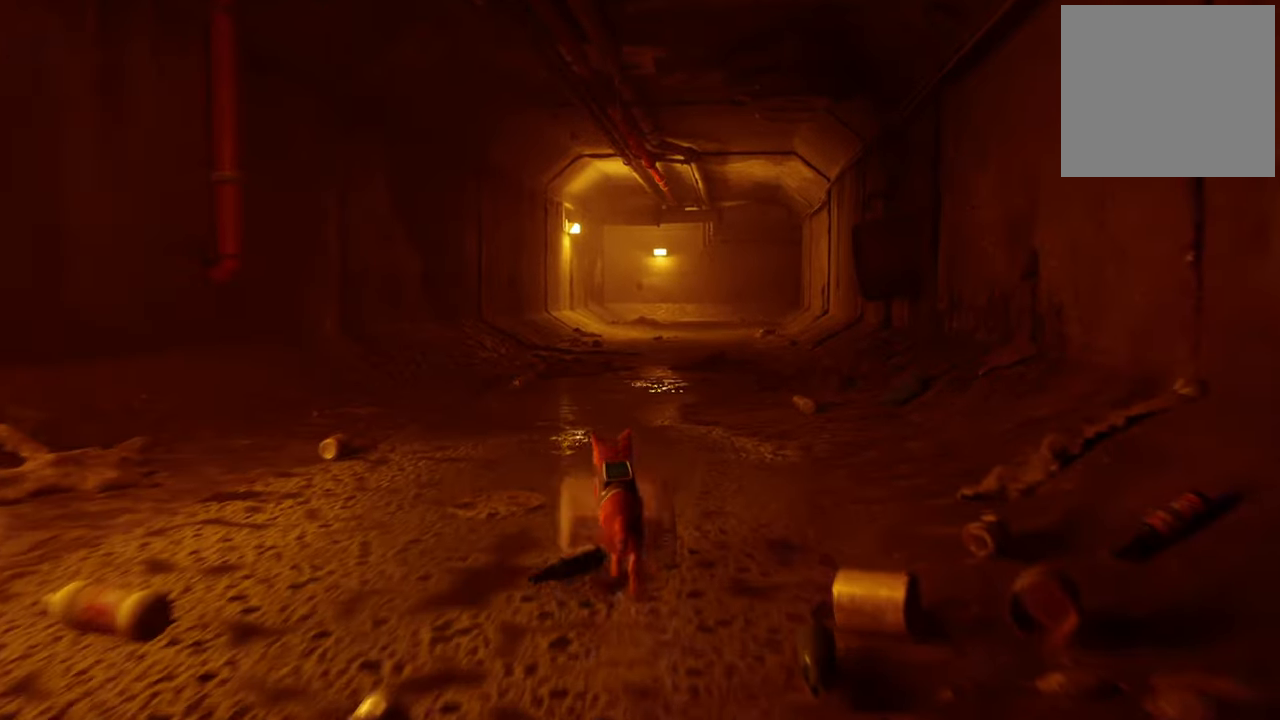
{"buttons": ["R2"], "left_stick": "up", "right_stick": "center", "events": []}
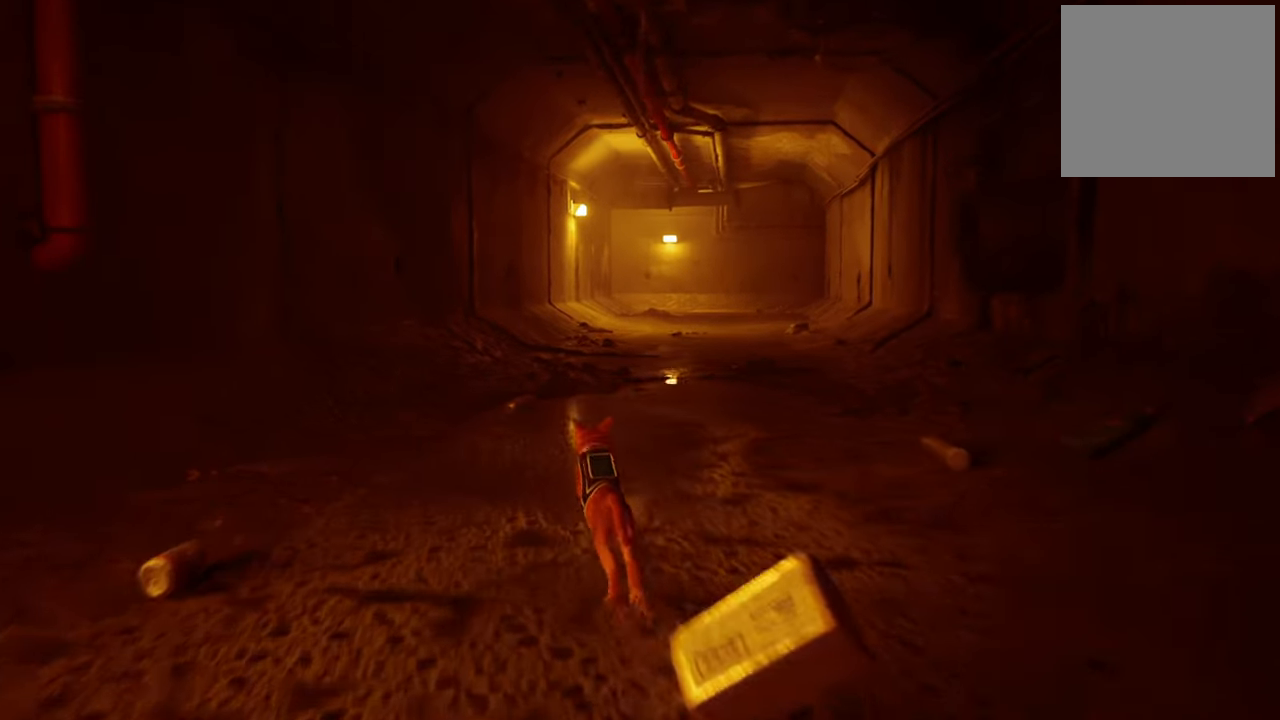
{"buttons": ["R2"], "left_stick": "up", "right_stick": "center", "events": [[220, "right_stick", "down-right"], [380, "right_stick", "center"]]}
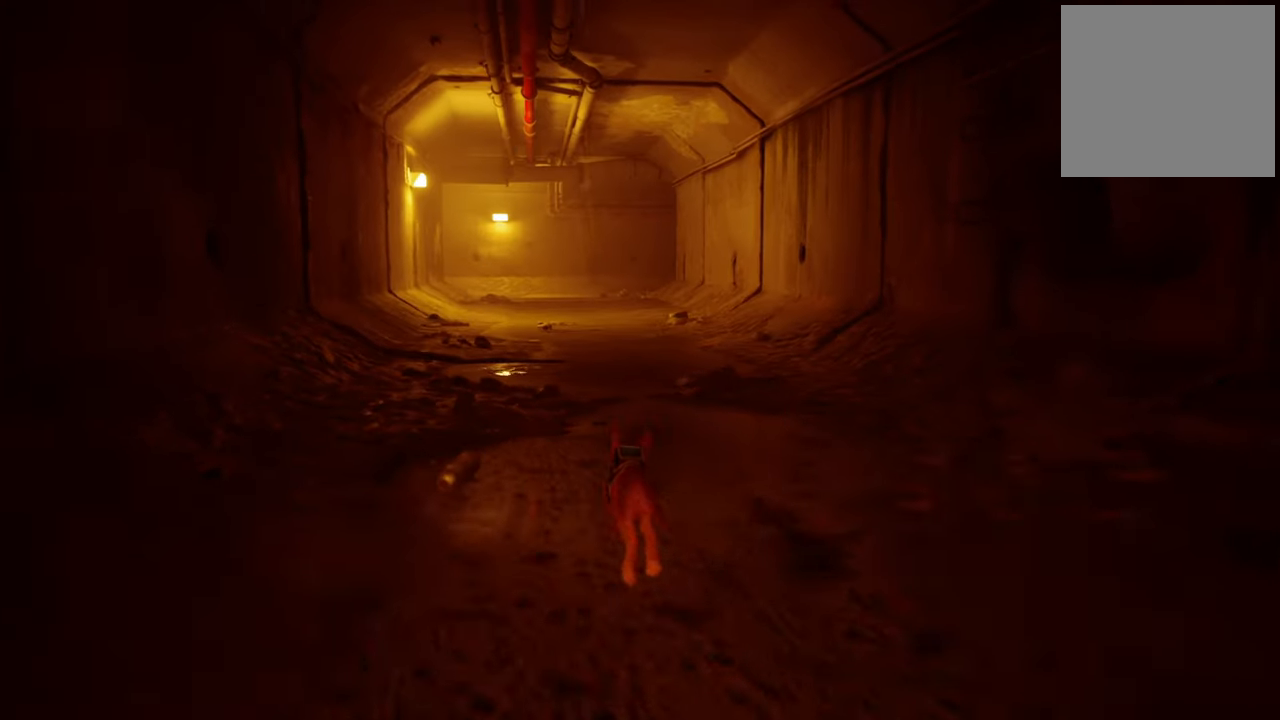
{"buttons": ["R2"], "left_stick": "up", "right_stick": "center", "events": []}
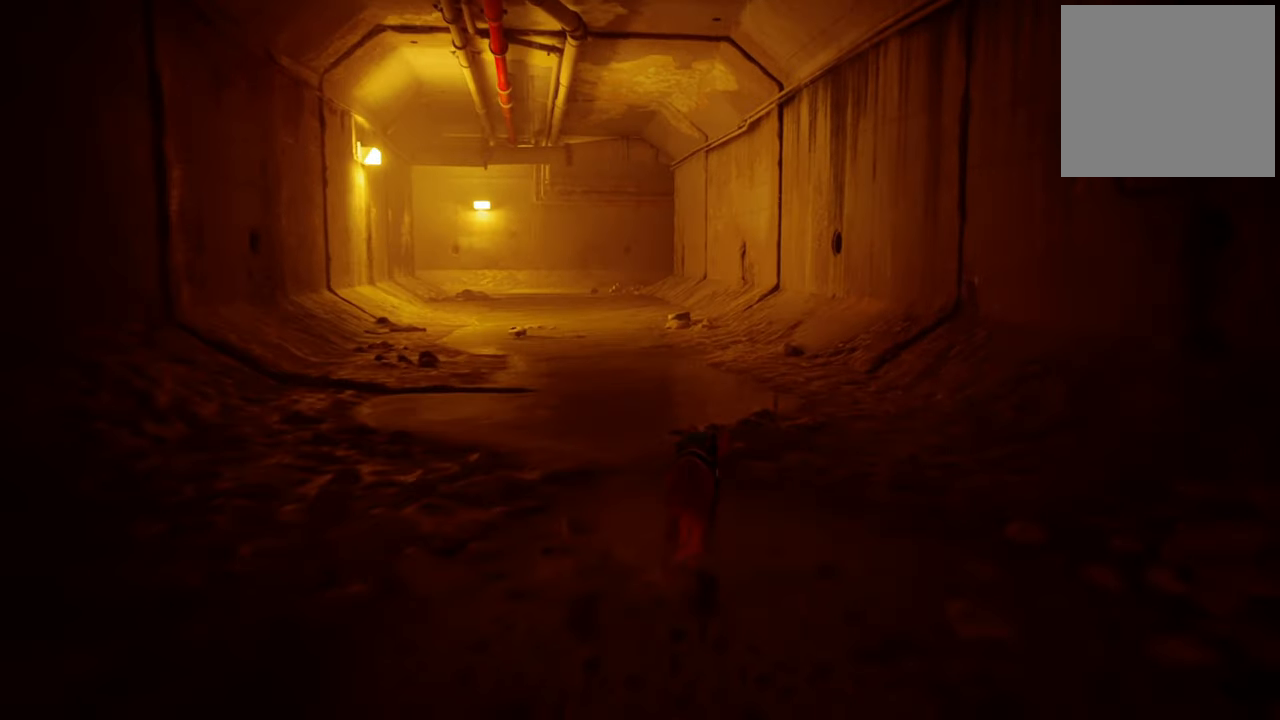
{"buttons": ["R2"], "left_stick": "up", "right_stick": "center", "events": []}
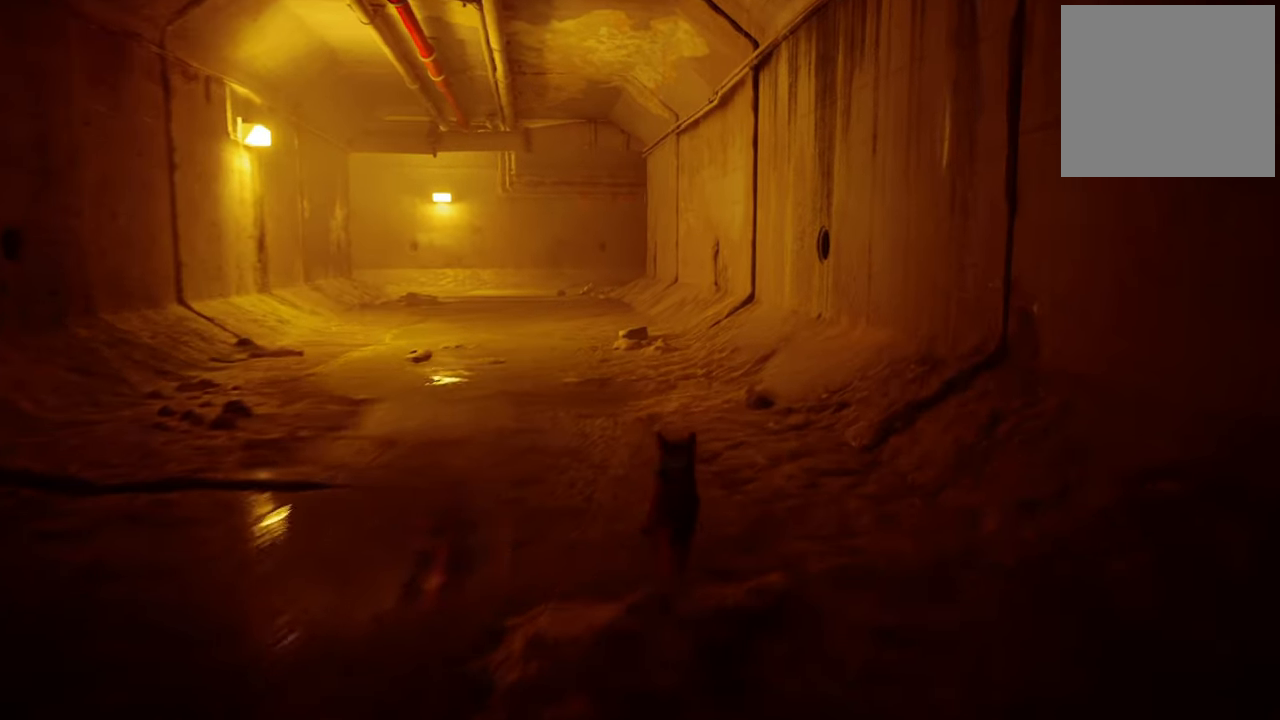
{"buttons": ["R2"], "left_stick": "up-left", "right_stick": "center", "events": [[260, "left_stick", "up-left"]]}
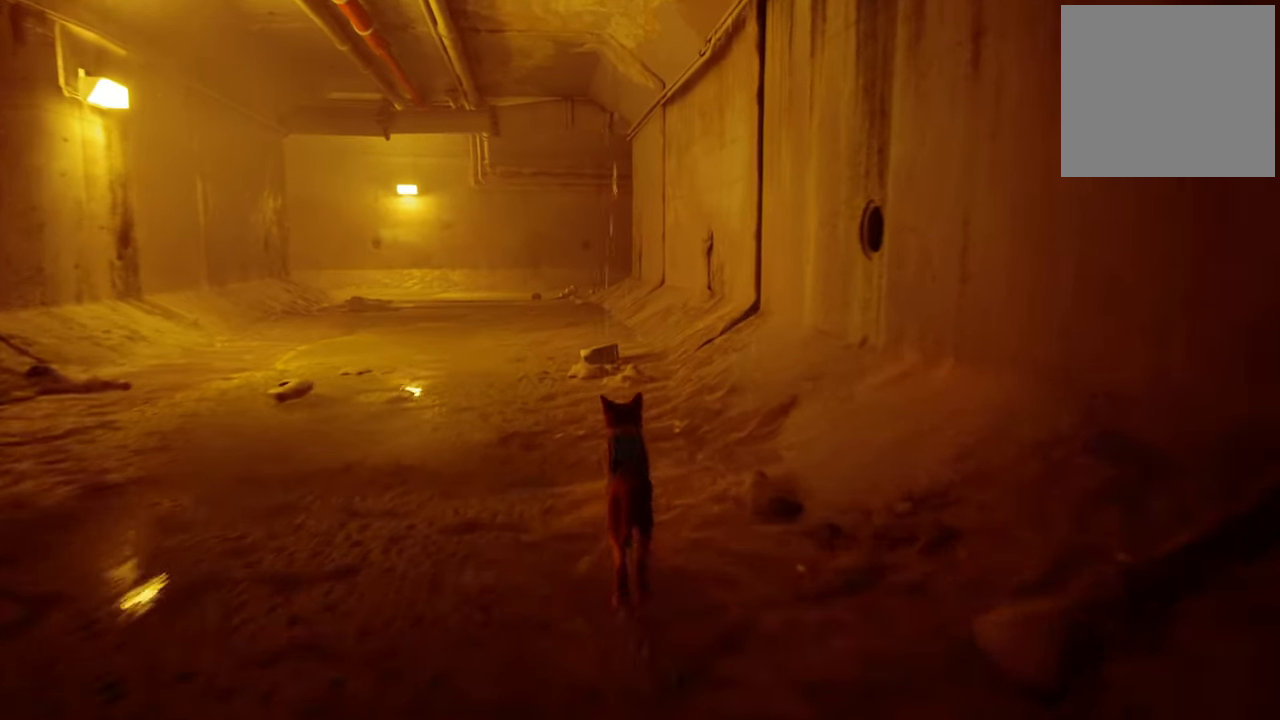
{"buttons": ["R2"], "left_stick": "up-left", "right_stick": "center", "events": []}
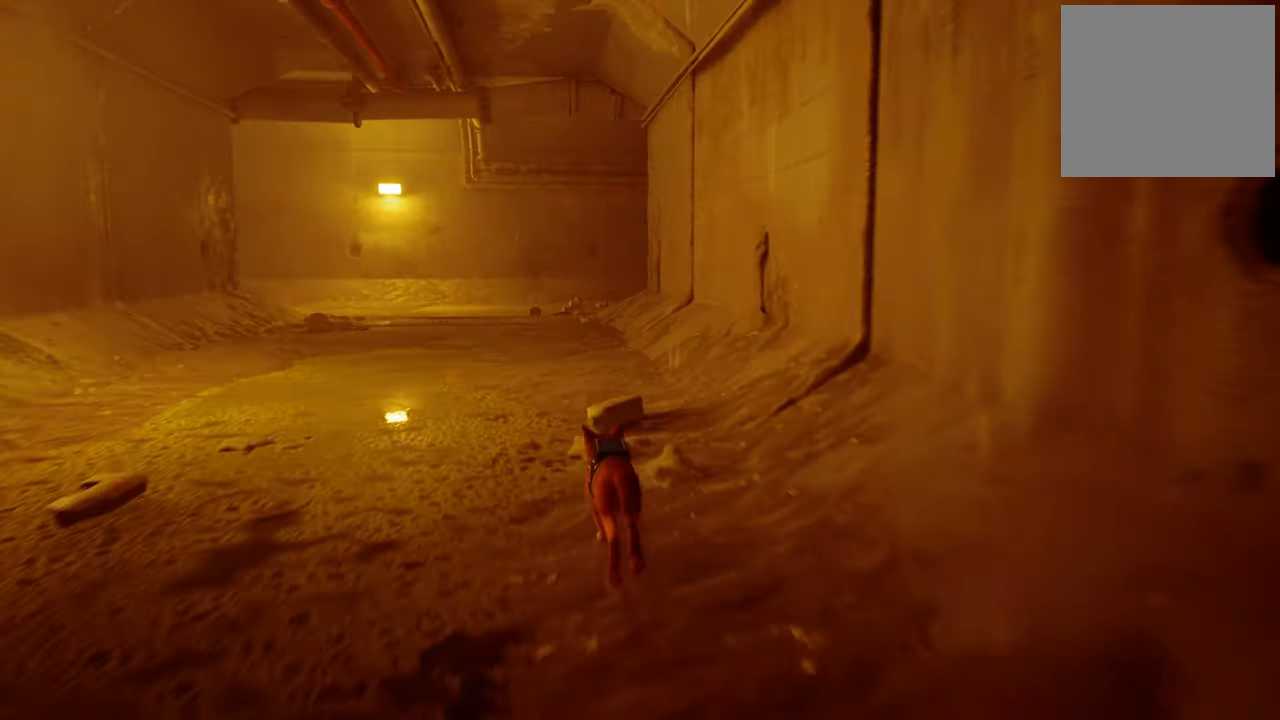
{"buttons": ["R2"], "left_stick": "up-left", "right_stick": "center", "events": []}
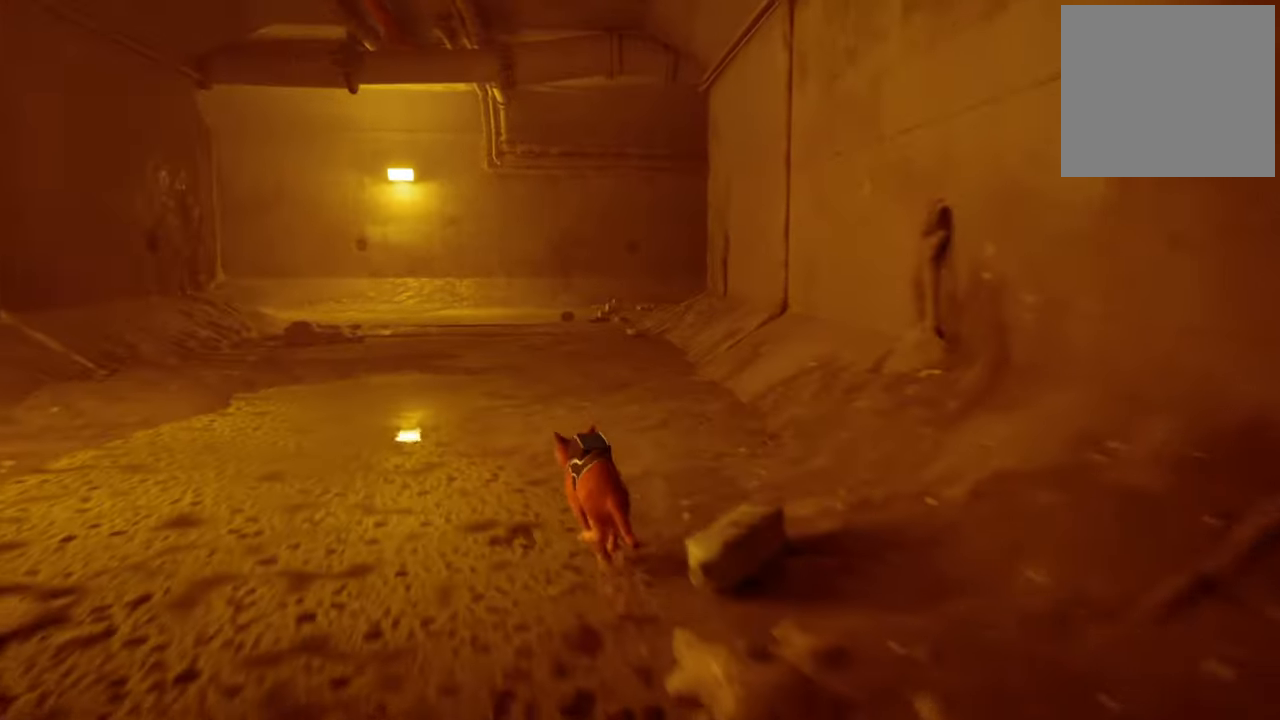
{"buttons": ["R2"], "left_stick": "up-left", "right_stick": "center", "events": [[40, "L1", "down"], [300, "L1", "up"]]}
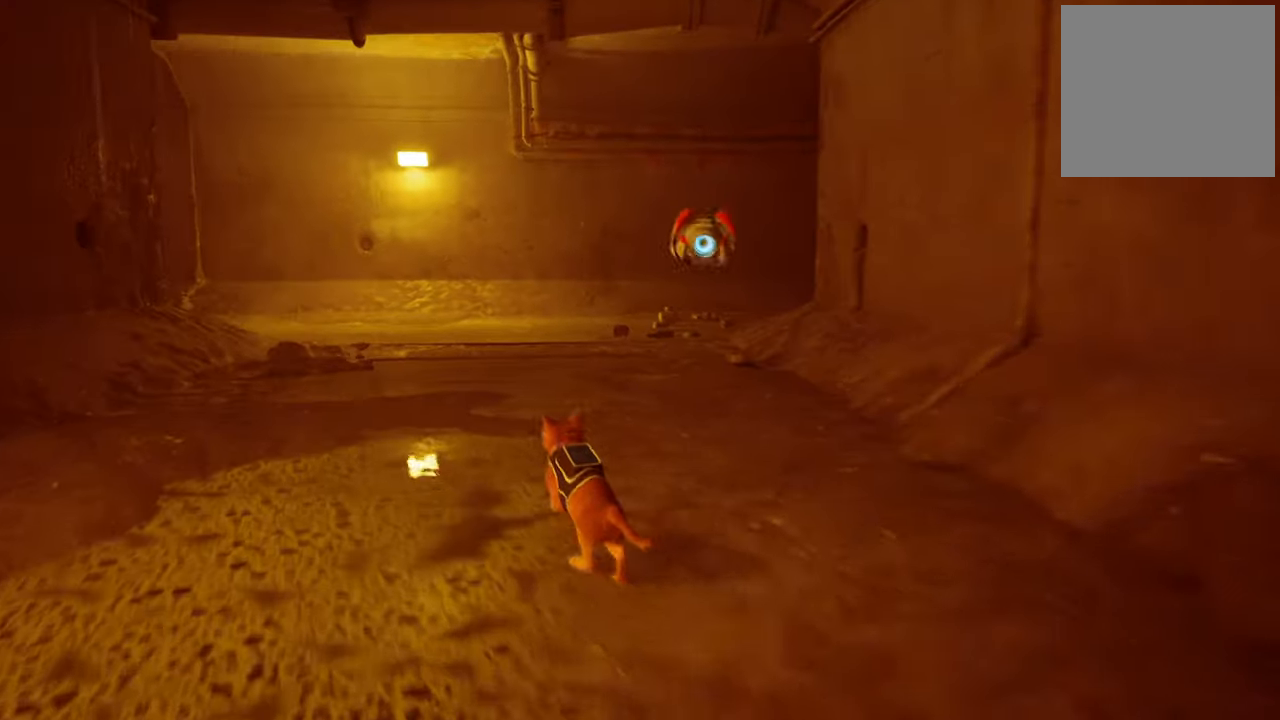
{"buttons": ["R2"], "left_stick": "up", "right_stick": "center", "events": [[120, "left_stick", "up"], [160, "right_stick", "right"], [380, "right_stick", "center"]]}
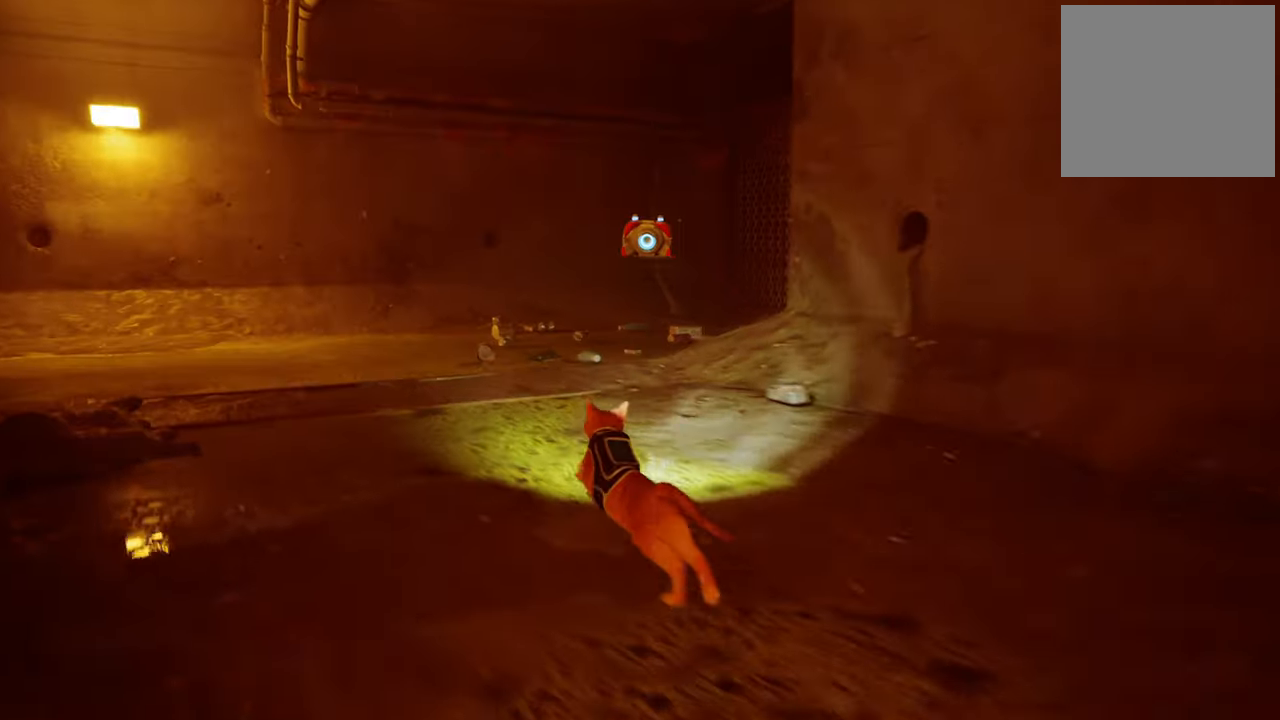
{"buttons": ["R2"], "left_stick": "up", "right_stick": "right", "events": [[360, "right_stick", "right"]]}
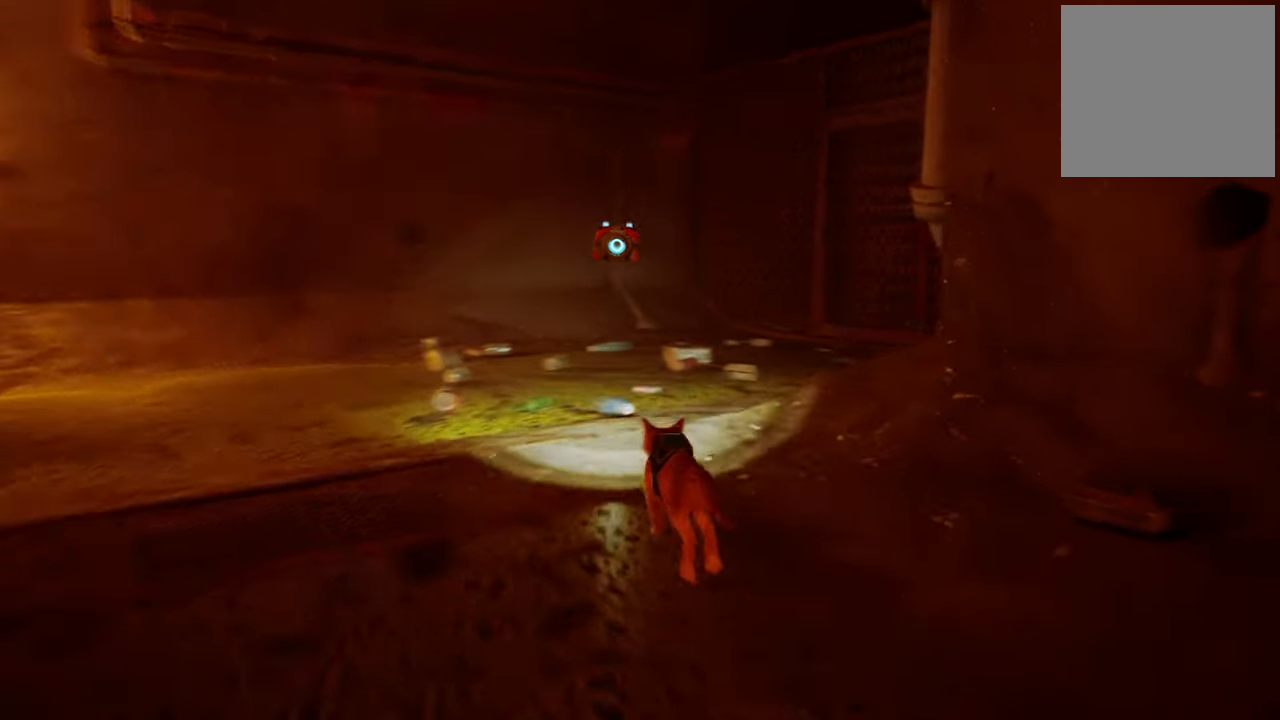
{"buttons": ["R2"], "left_stick": "up", "right_stick": "center", "events": [[380, "right_stick", "center"]]}
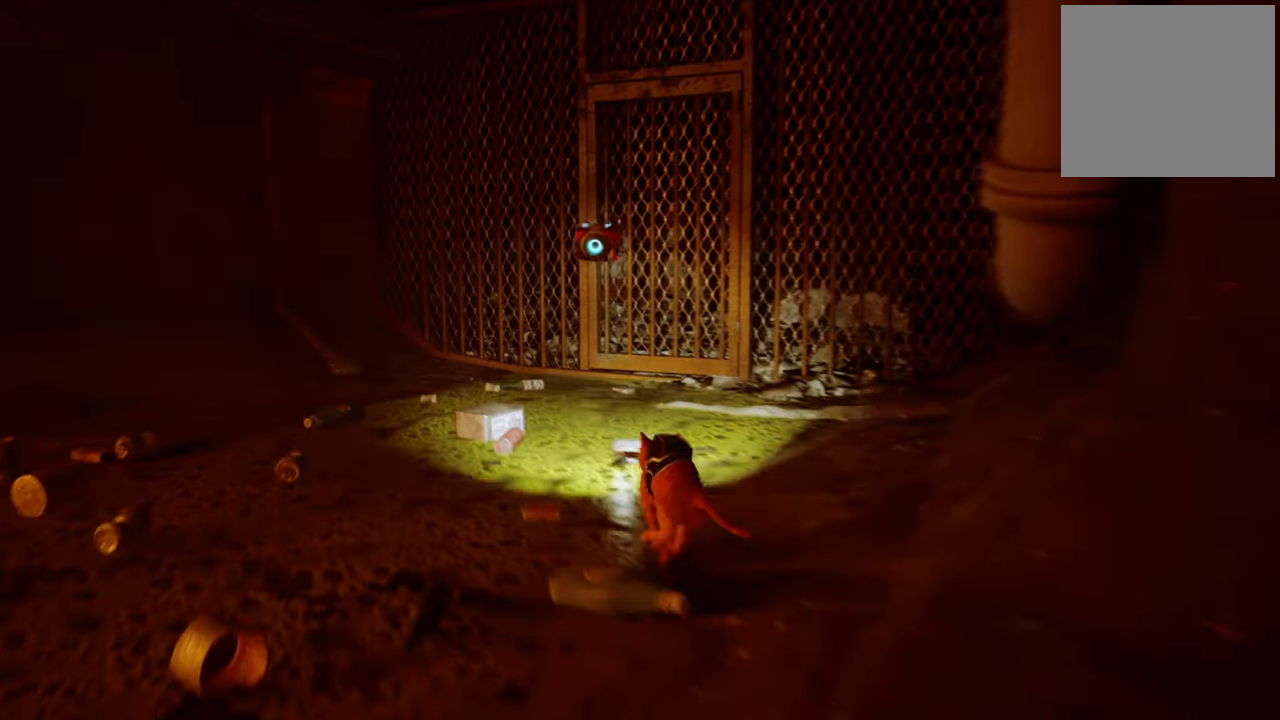
{"buttons": [], "left_stick": "left", "right_stick": "center", "events": [[60, "R2", "up"], [120, "left_stick", "left"], [180, "right_stick", "up-left"], [420, "right_stick", "center"]]}
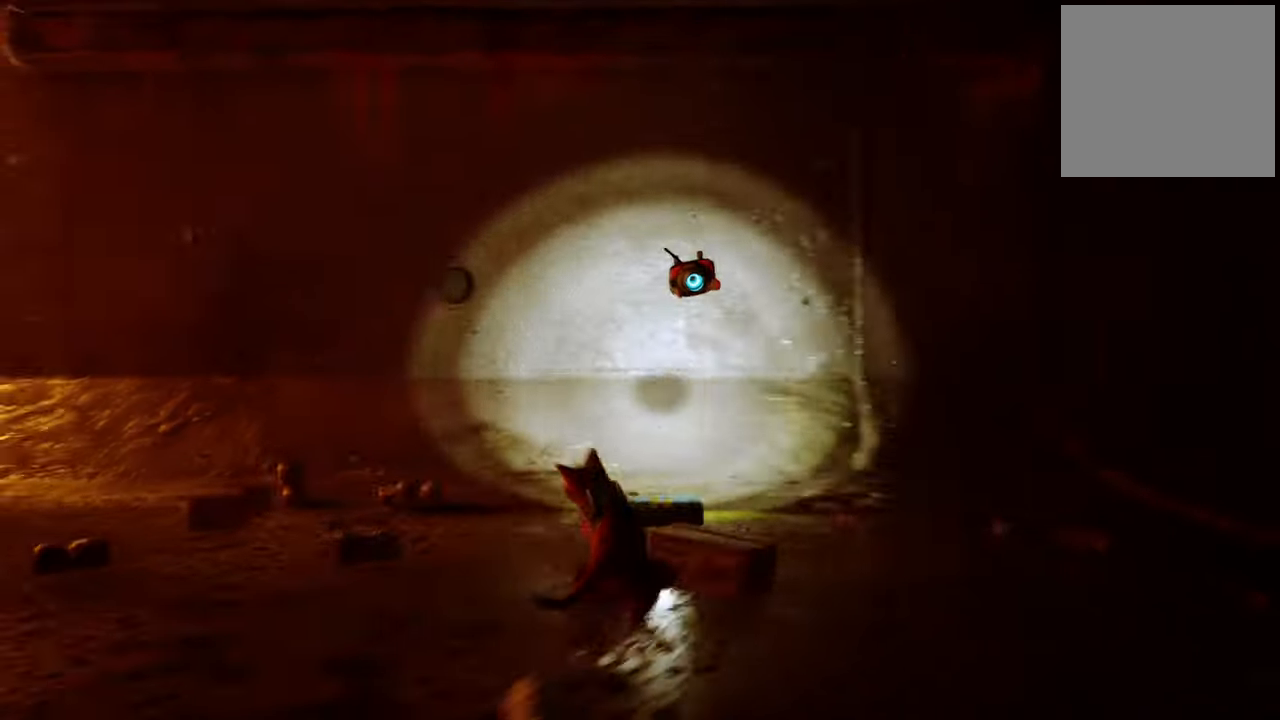
{"buttons": [], "left_stick": "left", "right_stick": "left", "events": [[460, "right_stick", "left"]]}
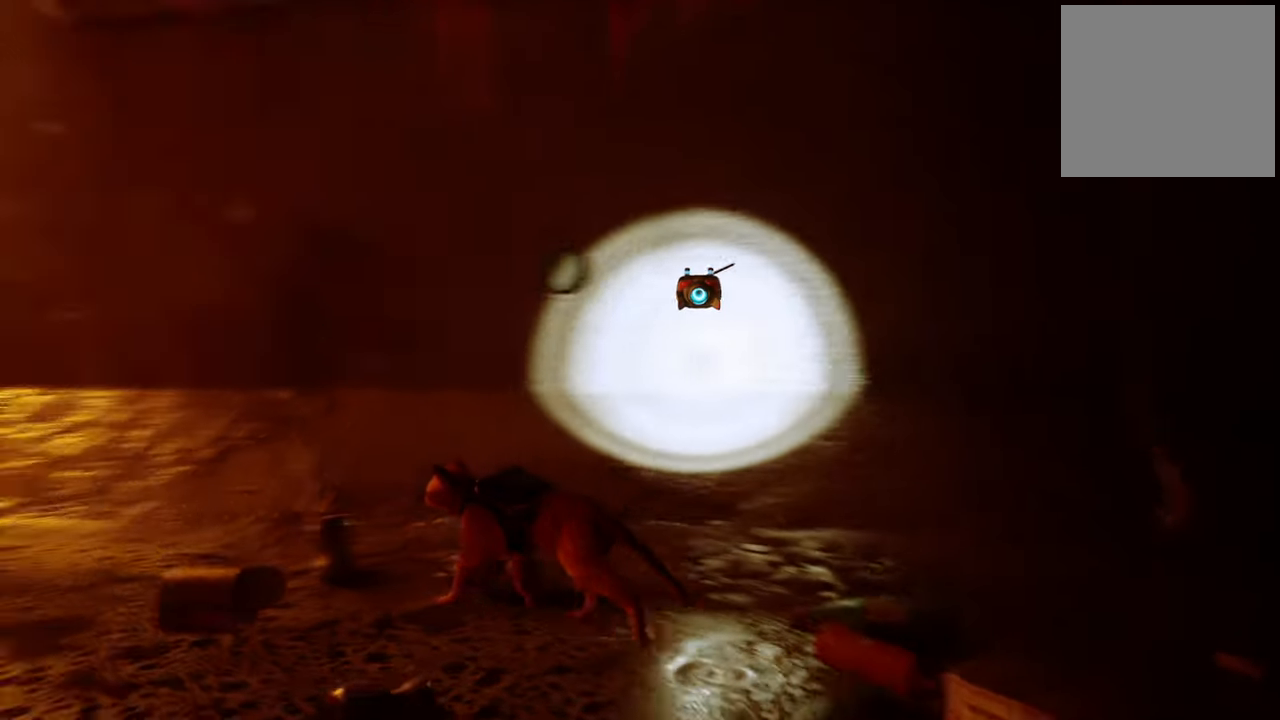
{"buttons": [], "left_stick": "center", "right_stick": "center", "events": [[160, "left_stick", "center"], [380, "right_stick", "center"]]}
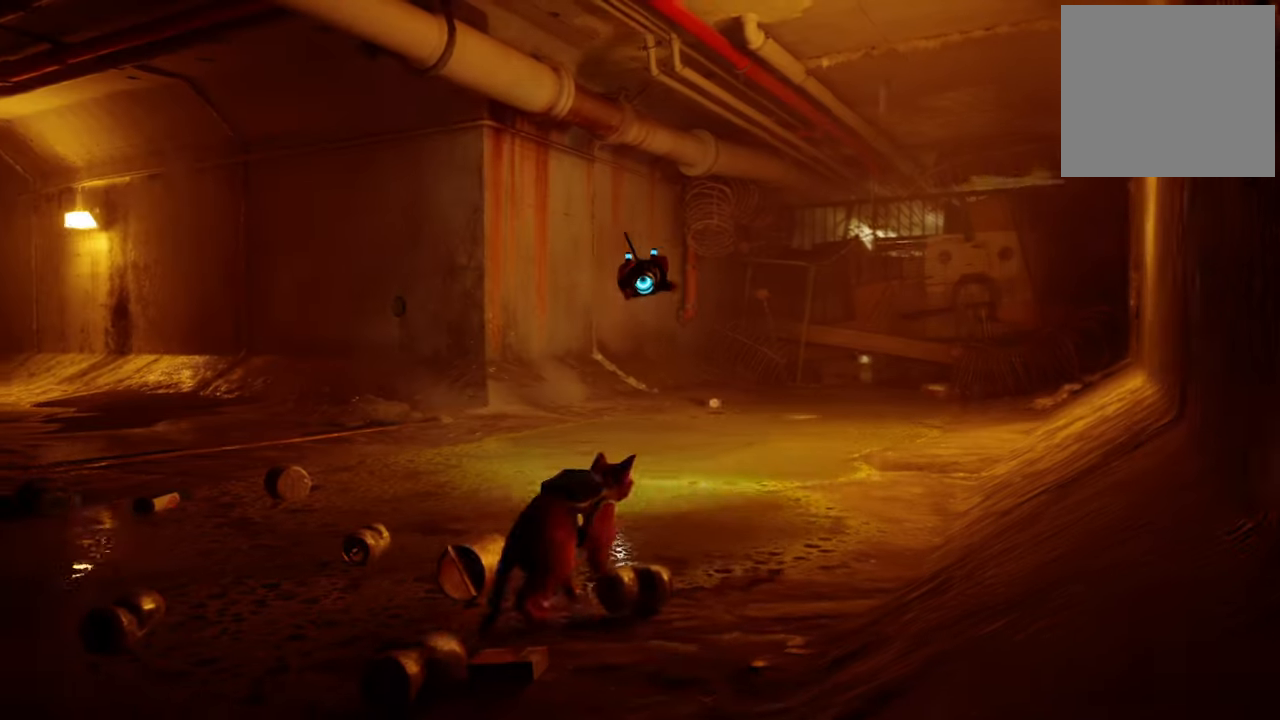
{"buttons": ["R2"], "left_stick": "up", "right_stick": "center", "events": [[40, "left_stick", "up"], [140, "R2", "down"]]}
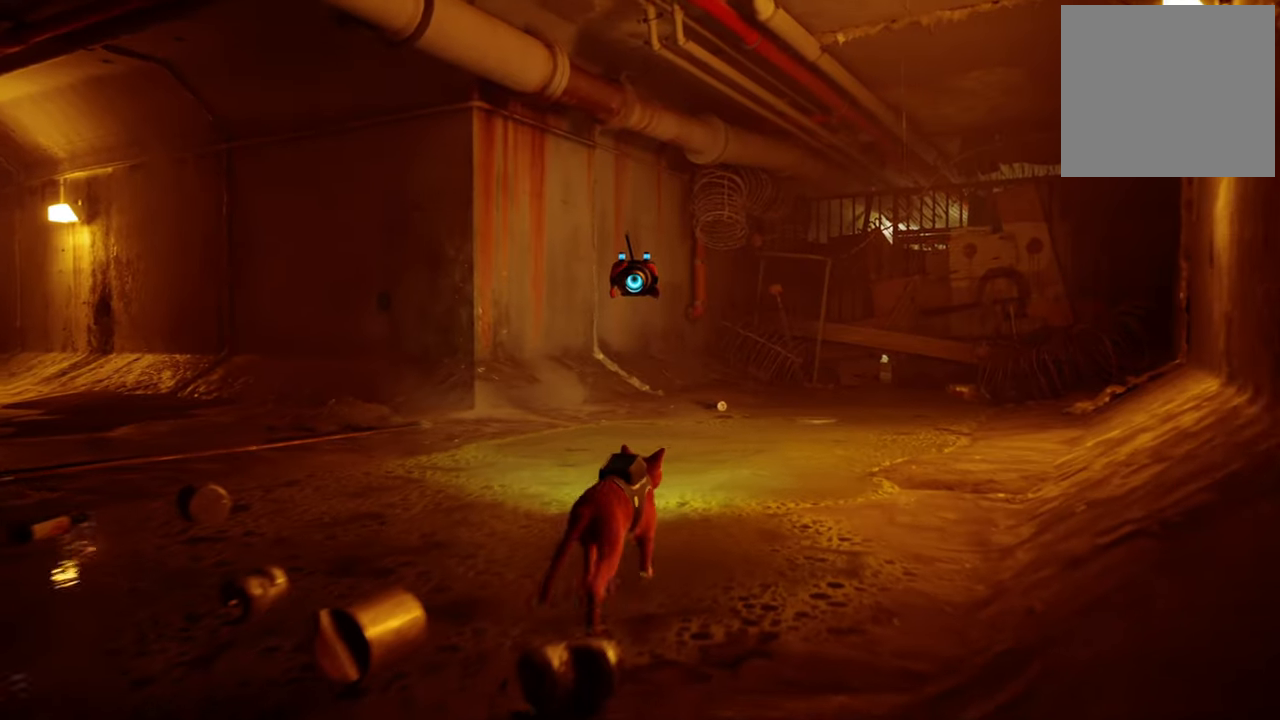
{"buttons": ["R2"], "left_stick": "up", "right_stick": "center", "events": [[80, "right_stick", "down-right"], [320, "right_stick", "center"]]}
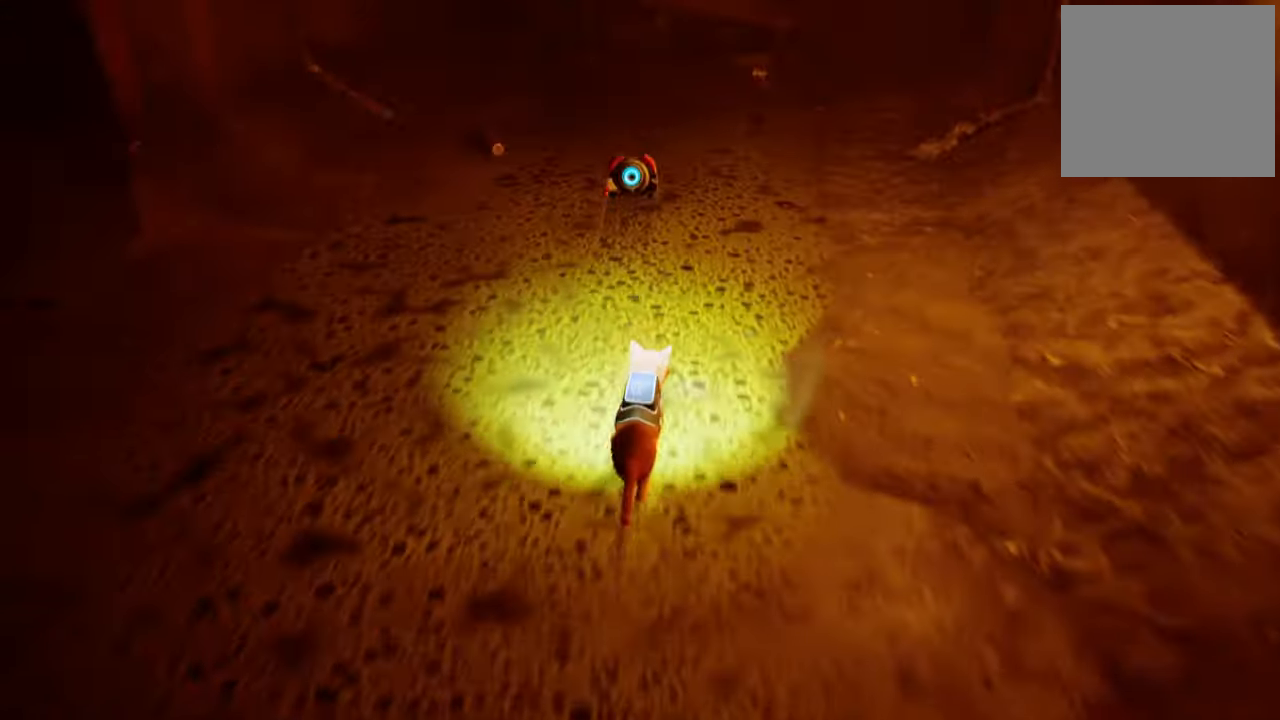
{"buttons": ["R2"], "left_stick": "up", "right_stick": "center", "events": [[100, "right_stick", "up"], [300, "right_stick", "center"]]}
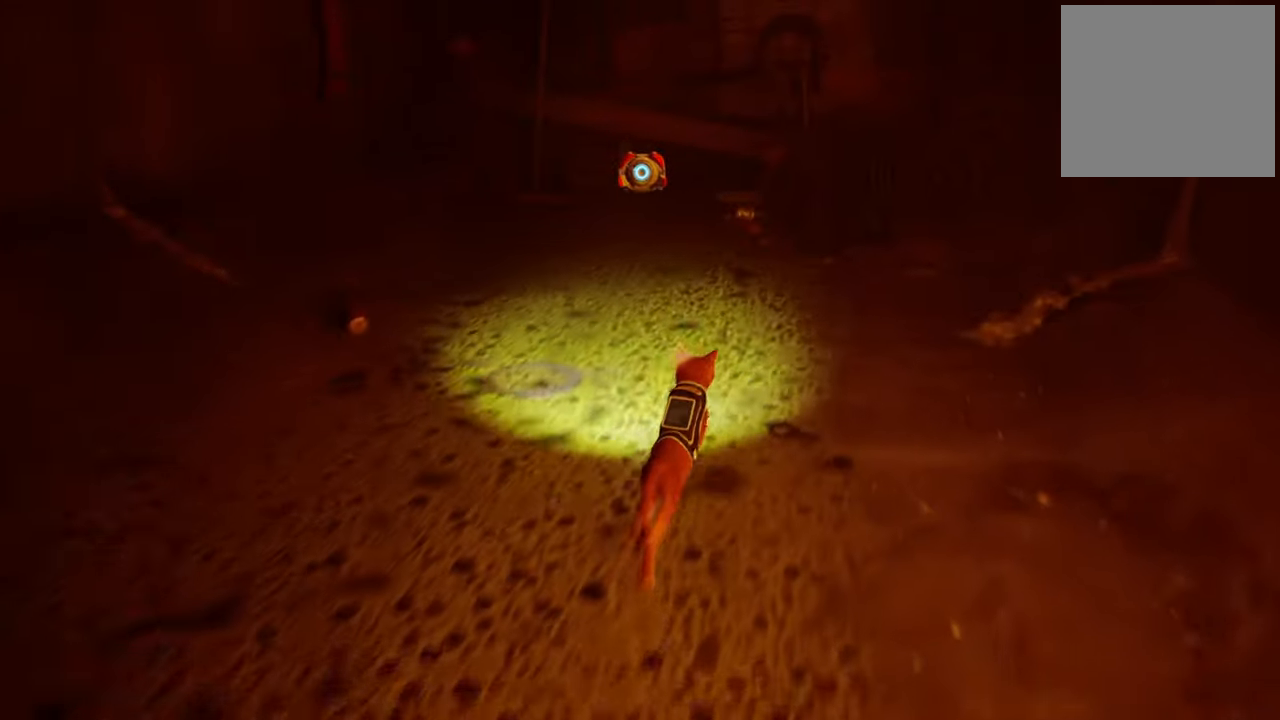
{"buttons": ["R2"], "left_stick": "center", "right_stick": "center", "events": [[140, "right_stick", "up"], [180, "left_stick", "center"], [380, "right_stick", "center"]]}
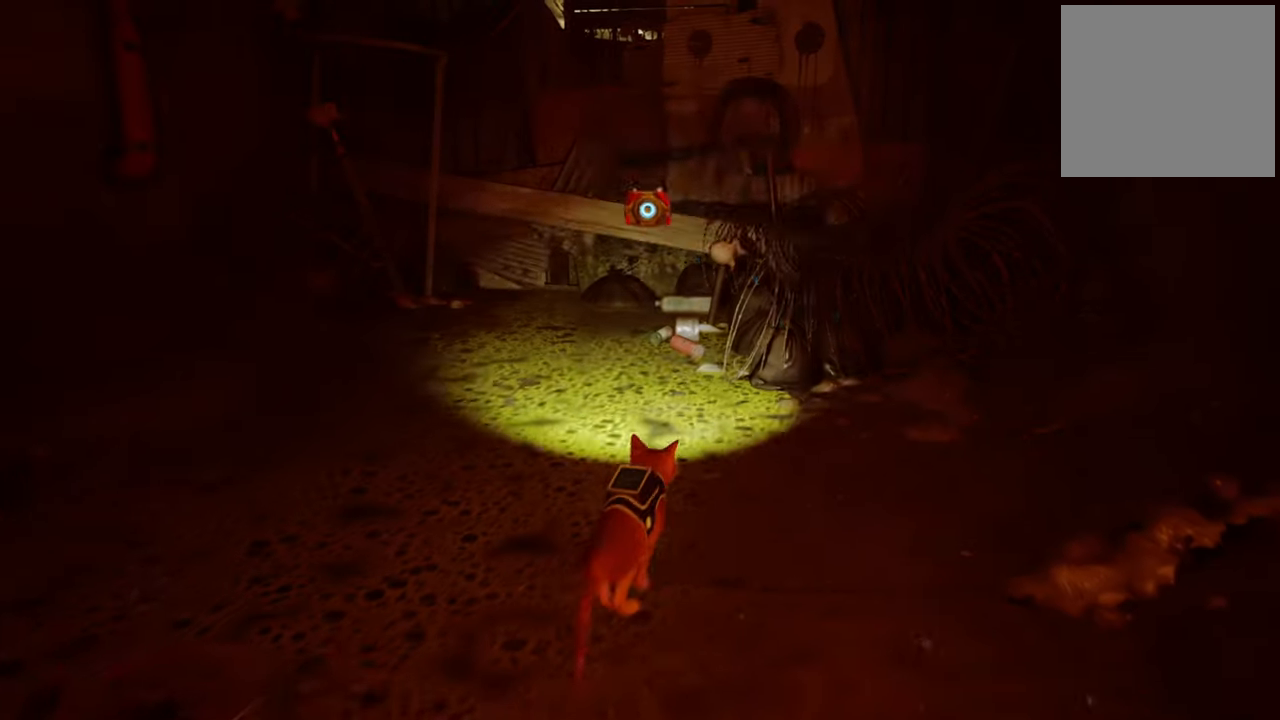
{"buttons": ["R2"], "left_stick": "up", "right_stick": "center", "events": [[120, "R2", "up"], [380, "R2", "down"], [380, "left_stick", "up"], [380, "right_stick", "right"], [500, "right_stick", "center"]]}
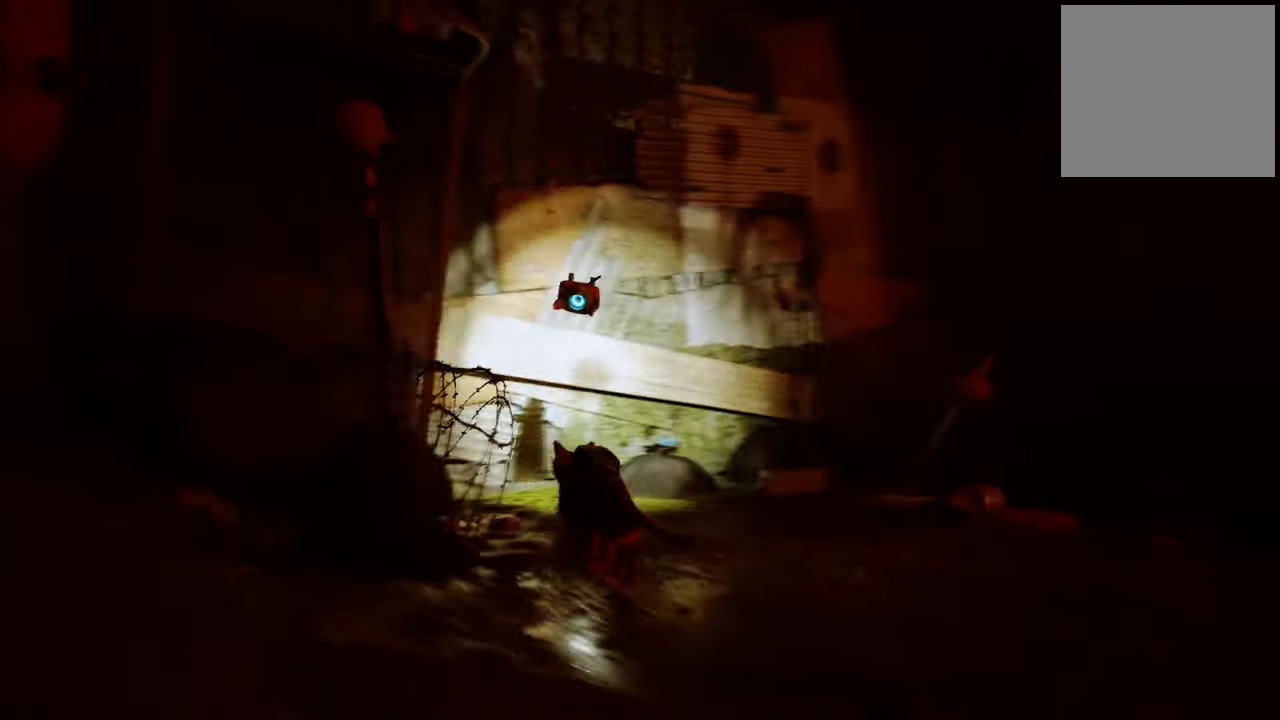
{"buttons": [], "left_stick": "center", "right_stick": "center", "events": [[80, "R2", "up"], [100, "left_stick", "center"]]}
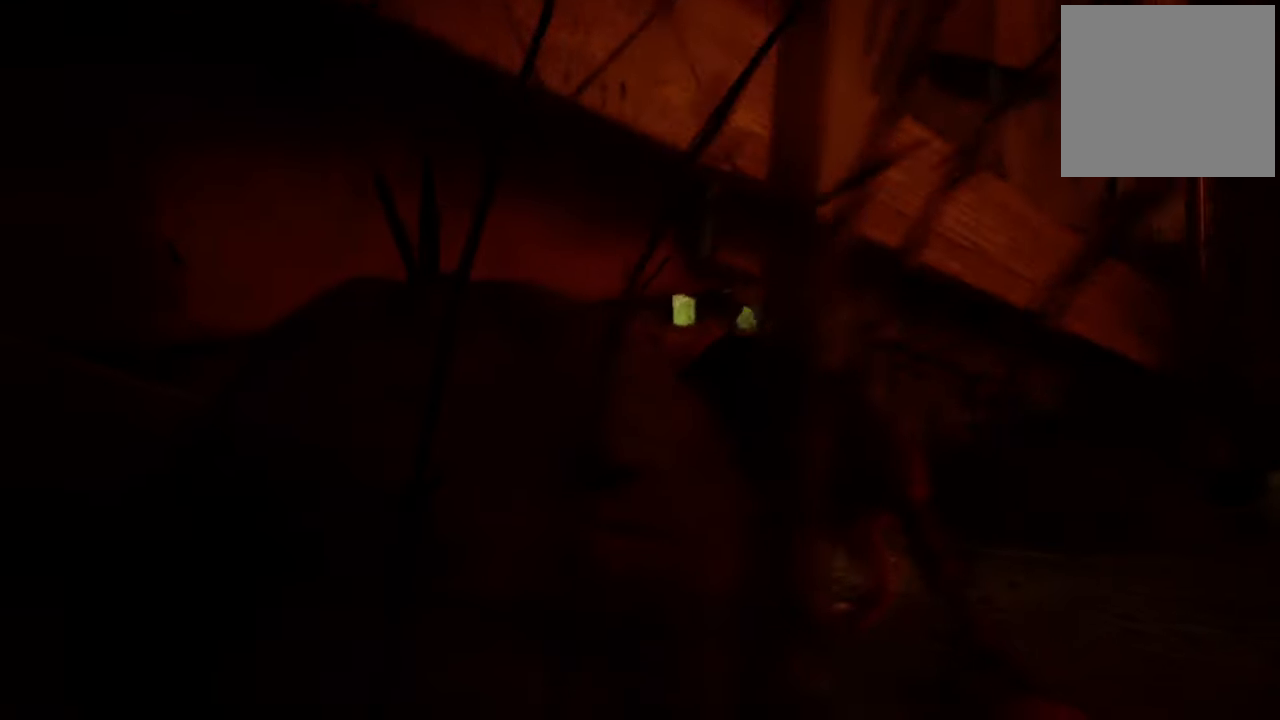
{"buttons": [], "left_stick": "up", "right_stick": "center", "events": [[120, "left_stick", "up"]]}
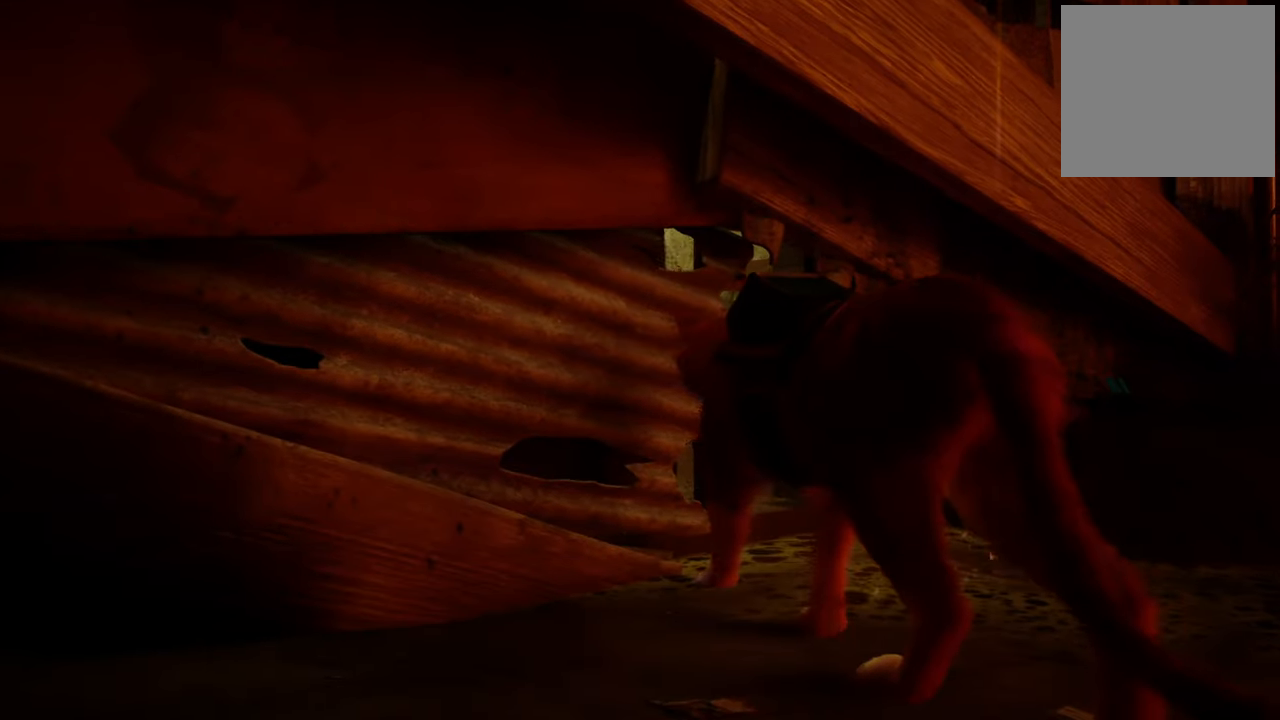
{"buttons": [], "left_stick": "up-right", "right_stick": "center", "events": [[240, "left_stick", "up-right"], [300, "right_stick", "down-right"], [460, "right_stick", "center"]]}
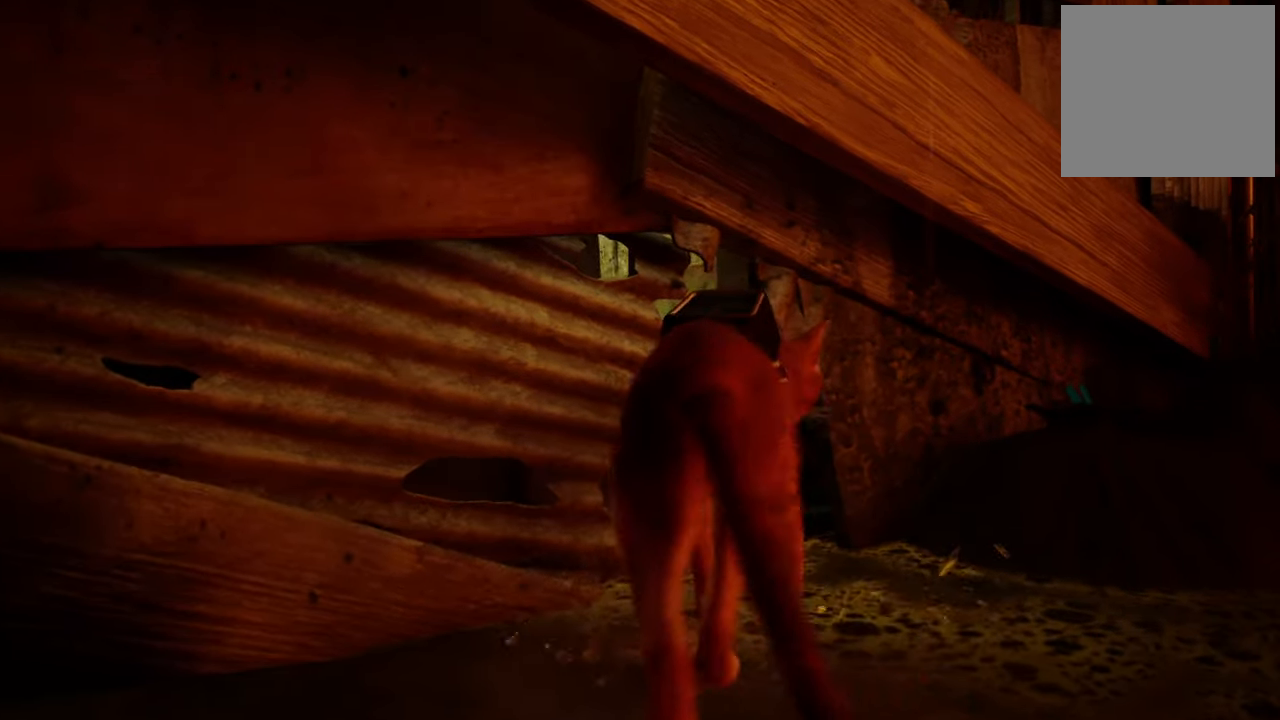
{"buttons": [], "left_stick": "up-left", "right_stick": "center", "events": [[40, "left_stick", "center"], [200, "left_stick", "up-left"]]}